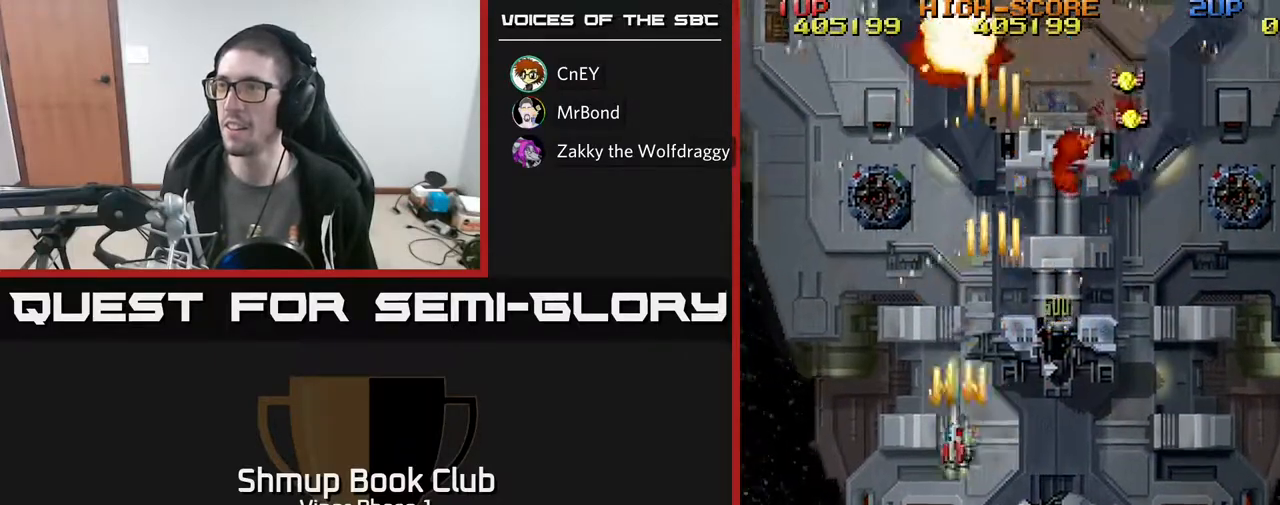
Gameplay with a controller (Xbox layout); each line is a JSON object with the inputs held at the frame after it. "events" lists button and stick changes between this image and that frame as [ms after this image, input, new state], when the widget could be followed in between. Not read: right_stick.
{"buttons": ["A", "DPAD_RIGHT"], "left_stick": "center", "events": [[183, "DPAD_LEFT", "up"], [233, "DPAD_RIGHT", "down"], [250, "DPAD_DOWN", "up"]]}
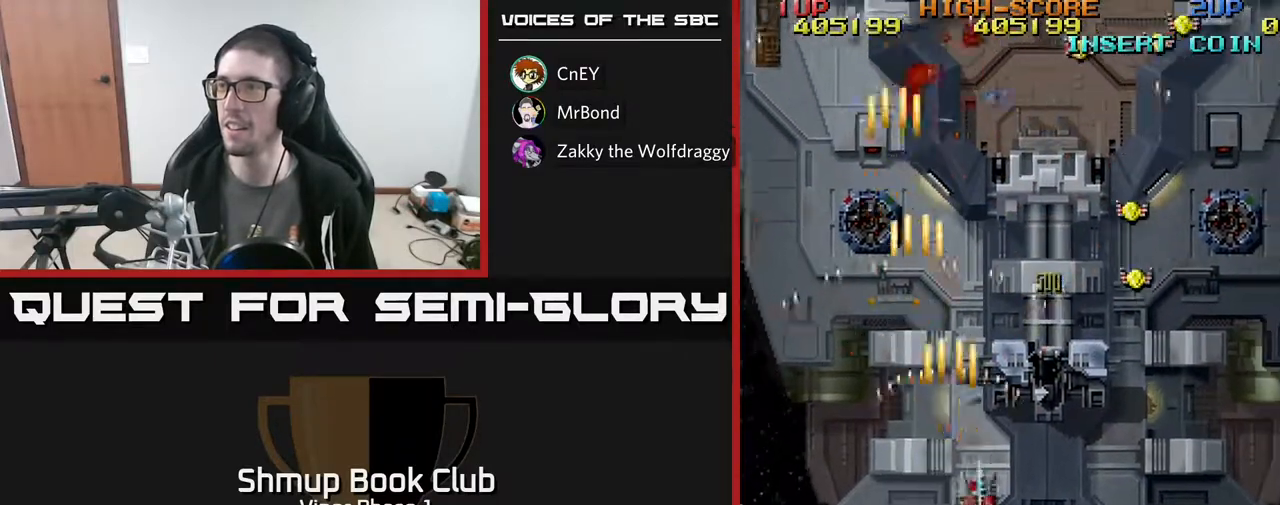
{"buttons": ["A", "DPAD_RIGHT"], "left_stick": "center", "events": [[383, "DPAD_DOWN", "down"], [483, "DPAD_DOWN", "up"]]}
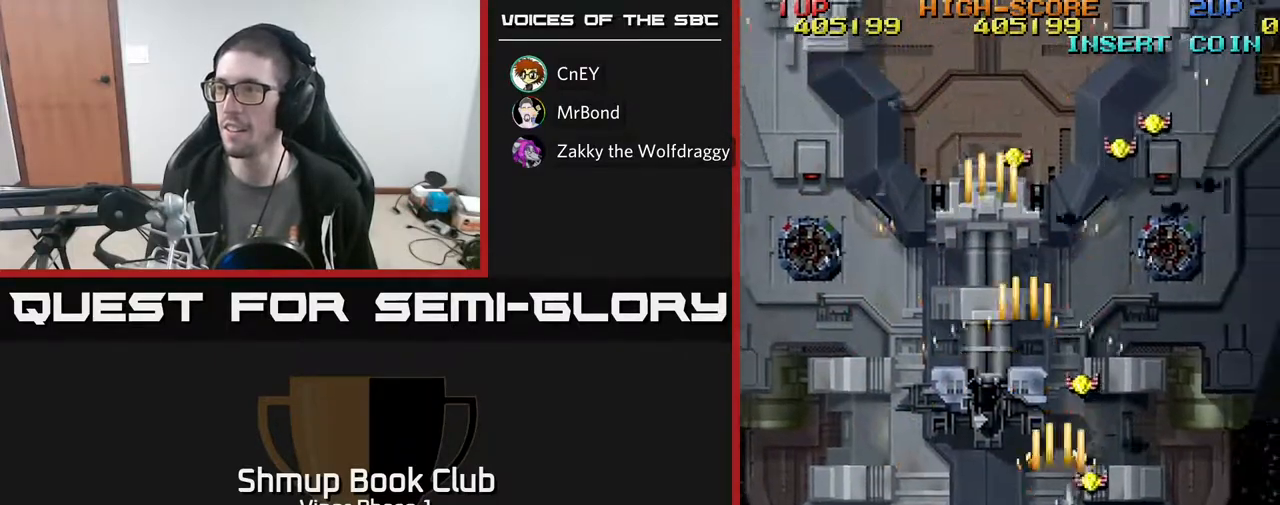
{"buttons": ["A", "DPAD_UP", "DPAD_LEFT"], "left_stick": "center", "events": [[167, "DPAD_UP", "down"], [183, "DPAD_RIGHT", "up"], [250, "DPAD_LEFT", "down"]]}
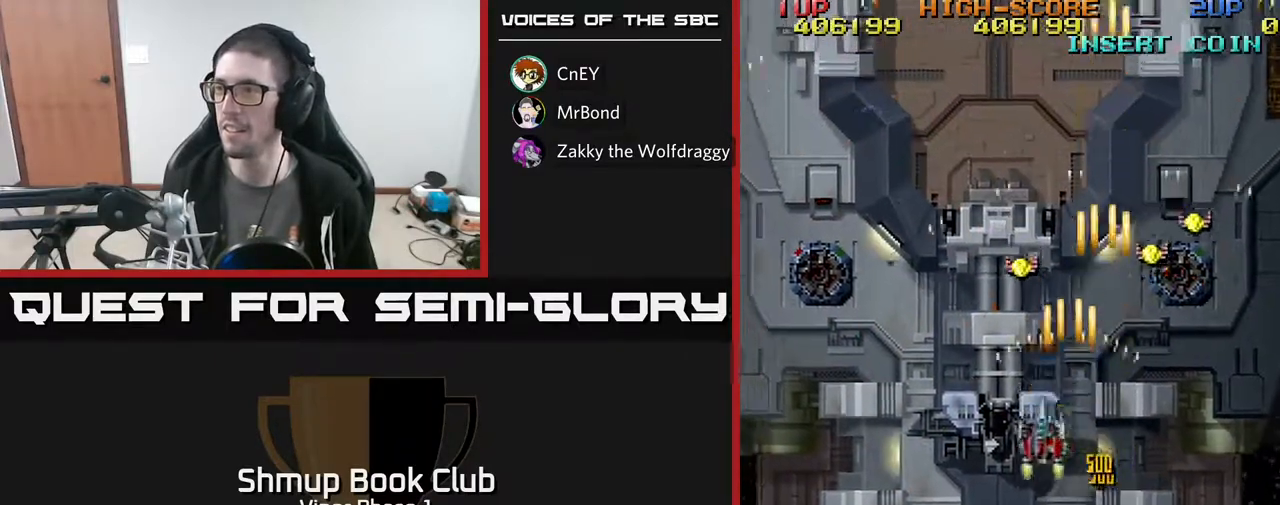
{"buttons": ["A", "DPAD_DOWN", "DPAD_RIGHT"], "left_stick": "center", "events": [[50, "DPAD_LEFT", "up"], [400, "DPAD_UP", "up"], [417, "DPAD_DOWN", "down"], [450, "DPAD_RIGHT", "down"]]}
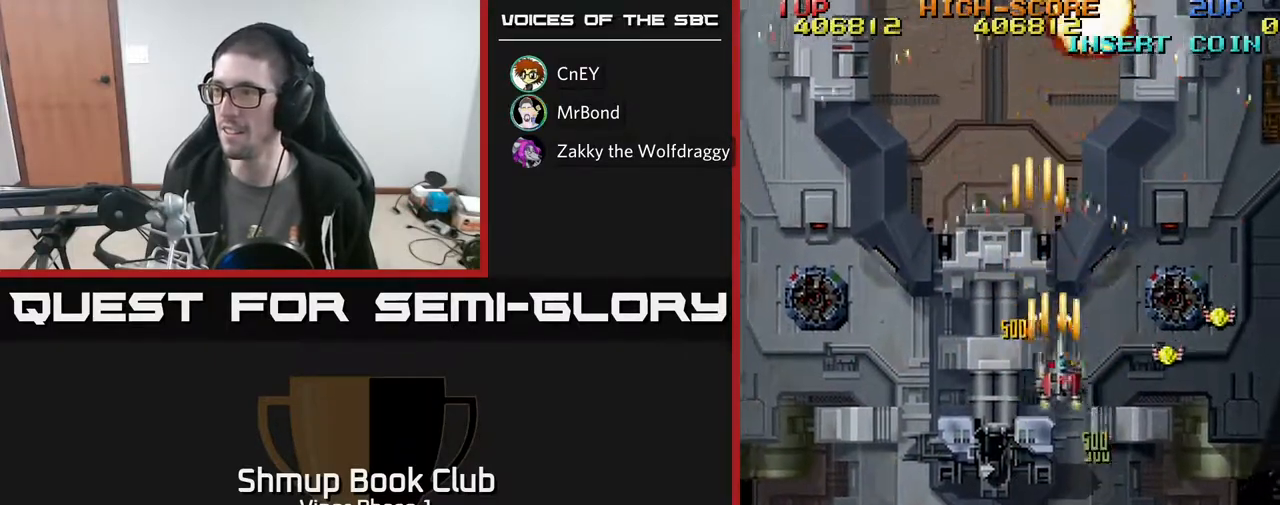
{"buttons": ["A", "DPAD_RIGHT"], "left_stick": "center", "events": [[433, "DPAD_DOWN", "up"]]}
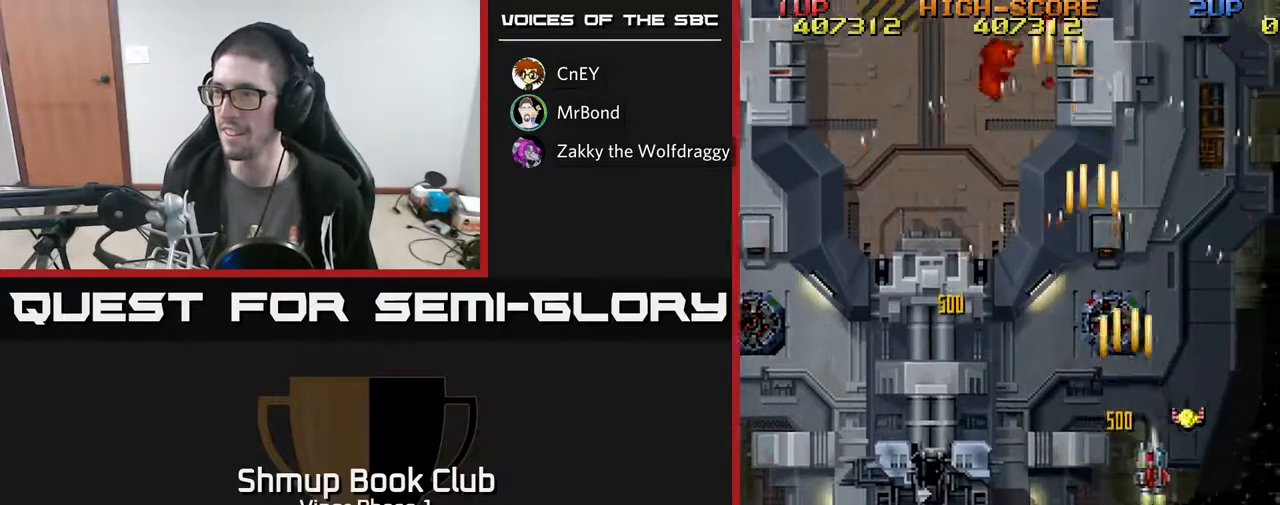
{"buttons": ["A", "DPAD_LEFT"], "left_stick": "center", "events": [[217, "DPAD_RIGHT", "up"], [267, "DPAD_LEFT", "down"]]}
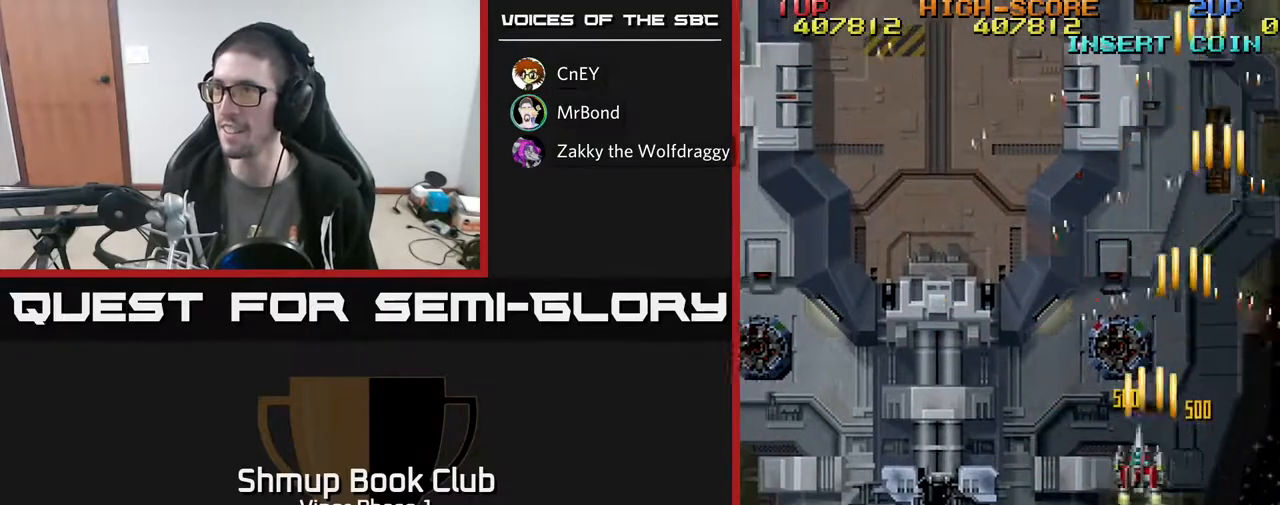
{"buttons": ["A", "DPAD_LEFT"], "left_stick": "center", "events": []}
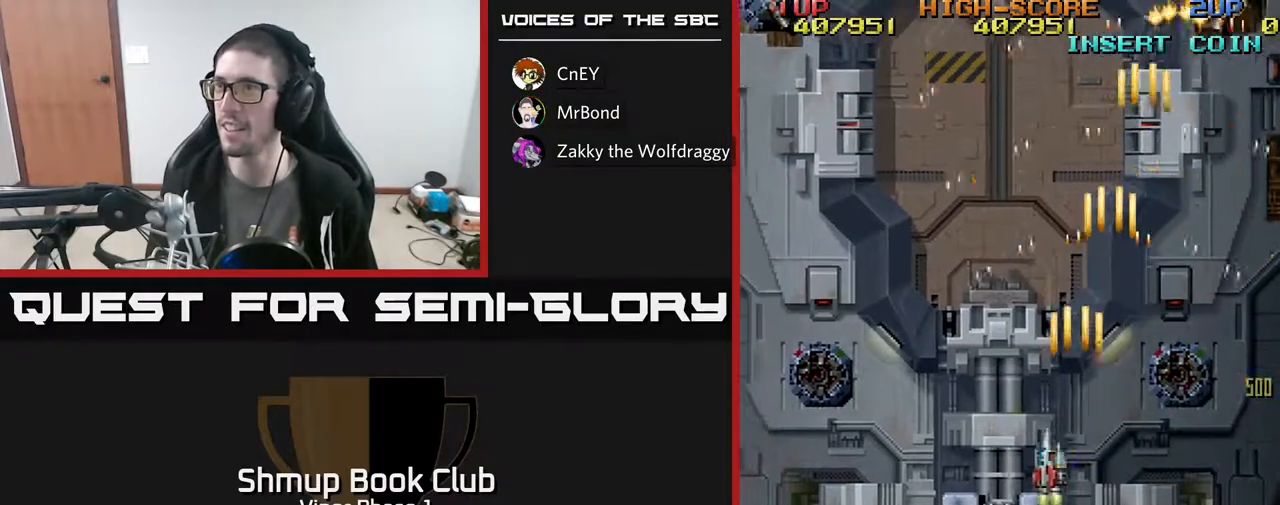
{"buttons": ["A", "DPAD_LEFT"], "left_stick": "center", "events": []}
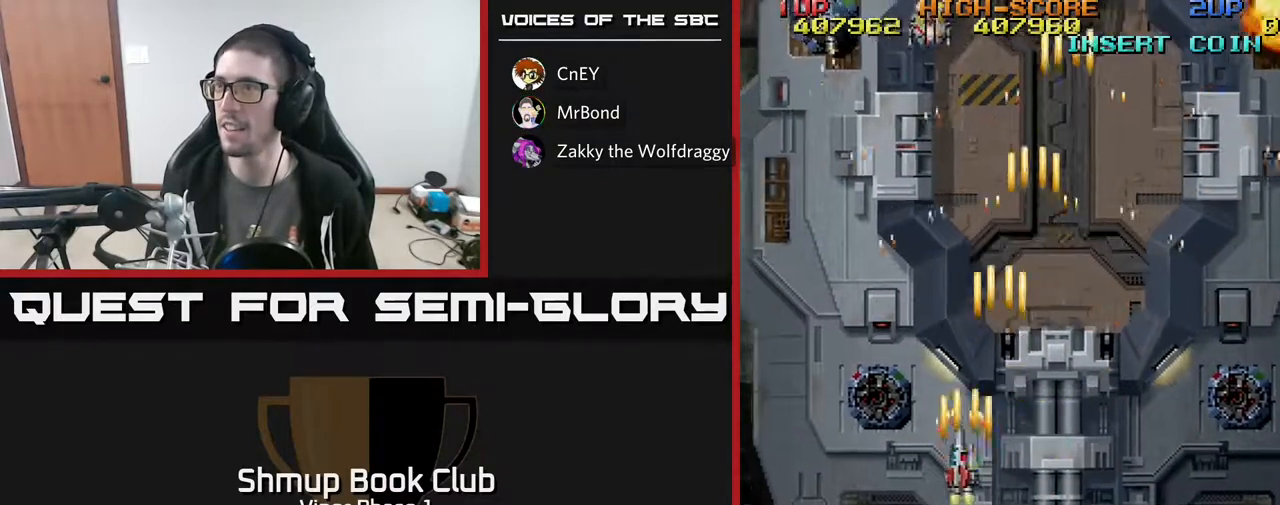
{"buttons": ["A", "DPAD_UP"], "left_stick": "center", "events": [[83, "DPAD_UP", "down"], [433, "DPAD_LEFT", "up"]]}
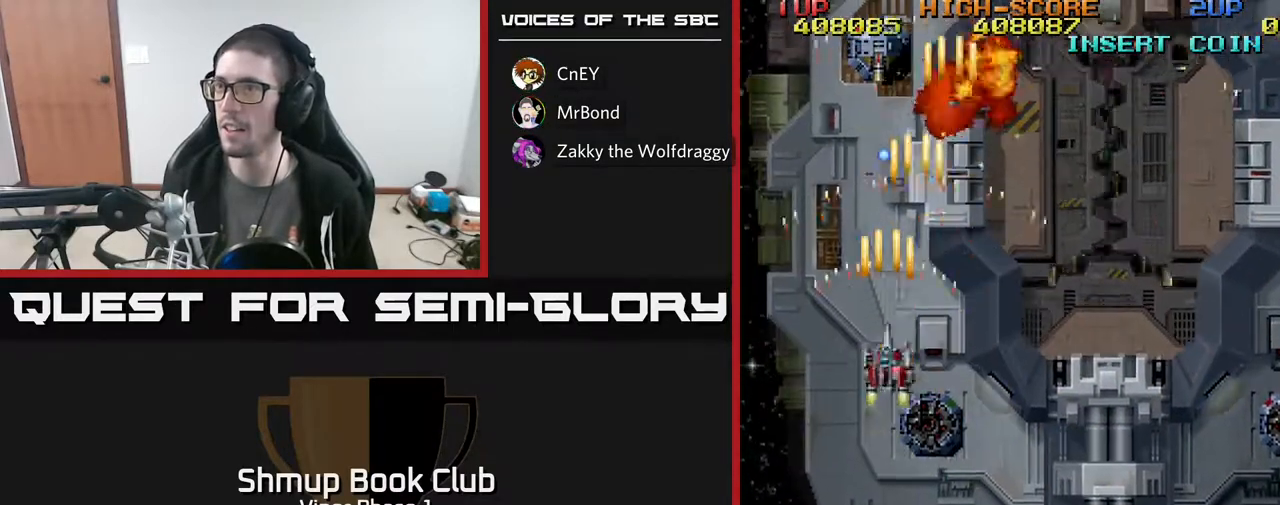
{"buttons": ["A", "DPAD_RIGHT"], "left_stick": "center", "events": [[33, "DPAD_UP", "up"], [117, "DPAD_DOWN", "down"], [250, "DPAD_RIGHT", "down"], [417, "DPAD_DOWN", "up"]]}
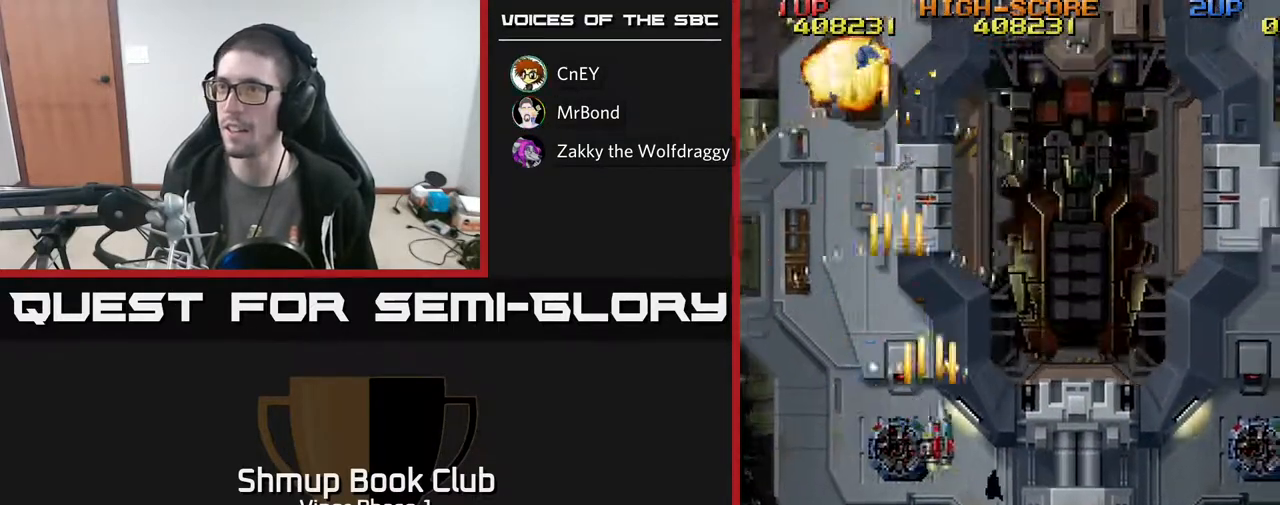
{"buttons": ["A", "DPAD_RIGHT"], "left_stick": "center", "events": [[17, "DPAD_DOWN", "down"], [167, "DPAD_DOWN", "up"]]}
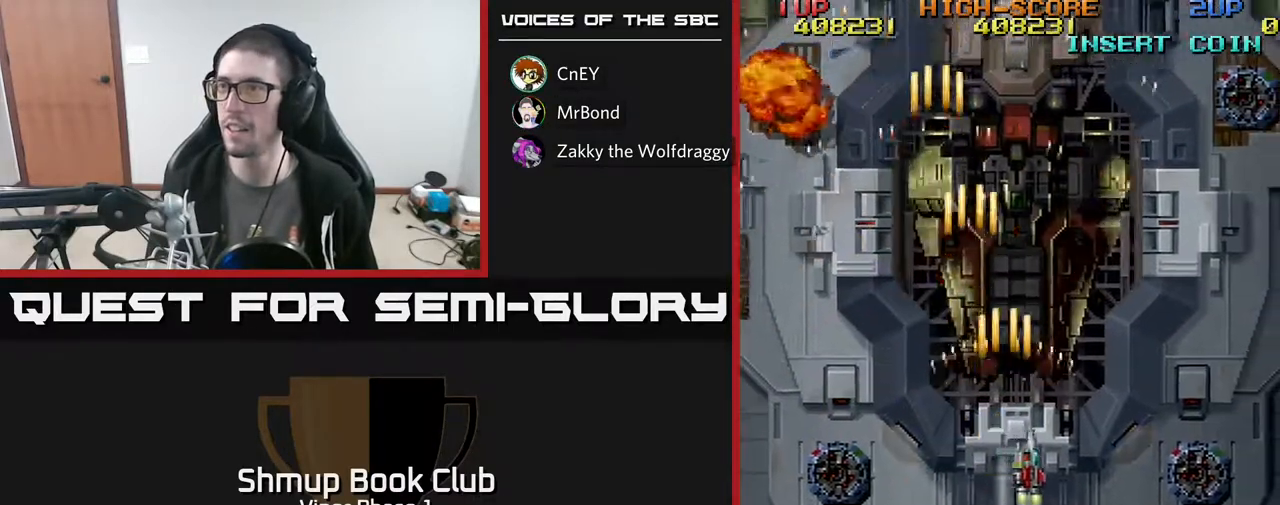
{"buttons": ["A", "DPAD_RIGHT"], "left_stick": "center", "events": []}
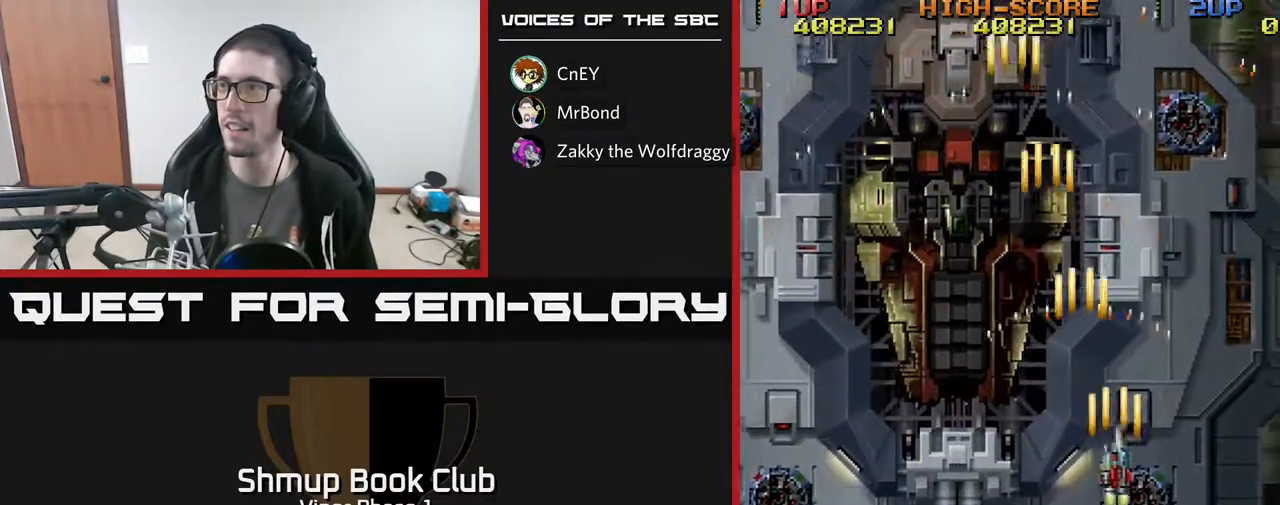
{"buttons": ["A", "DPAD_LEFT"], "left_stick": "center", "events": [[83, "DPAD_RIGHT", "up"], [117, "DPAD_LEFT", "down"]]}
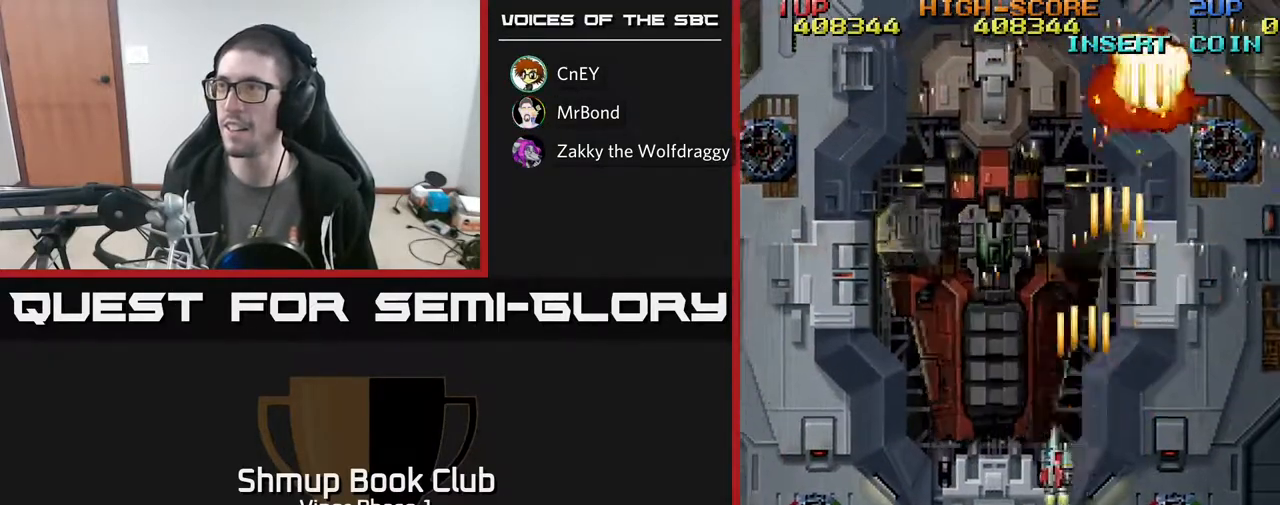
{"buttons": ["A", "DPAD_DOWN", "DPAD_RIGHT"], "left_stick": "center", "events": [[383, "DPAD_DOWN", "down"], [383, "DPAD_LEFT", "up"], [400, "DPAD_RIGHT", "down"]]}
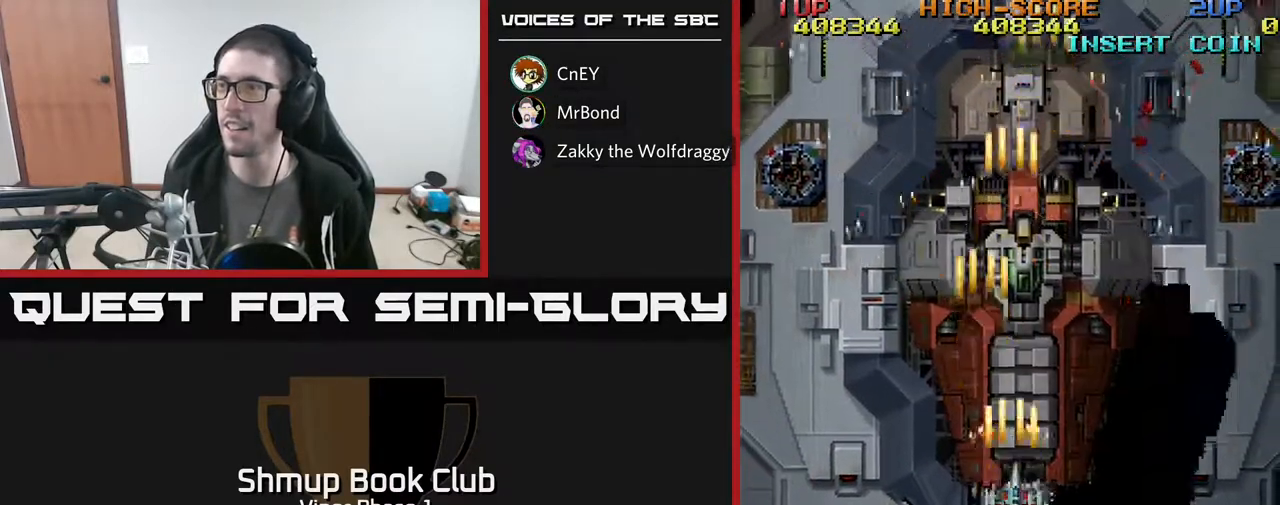
{"buttons": ["A", "DPAD_DOWN"], "left_stick": "center", "events": [[17, "DPAD_RIGHT", "up"], [233, "DPAD_RIGHT", "down"], [283, "DPAD_RIGHT", "up"]]}
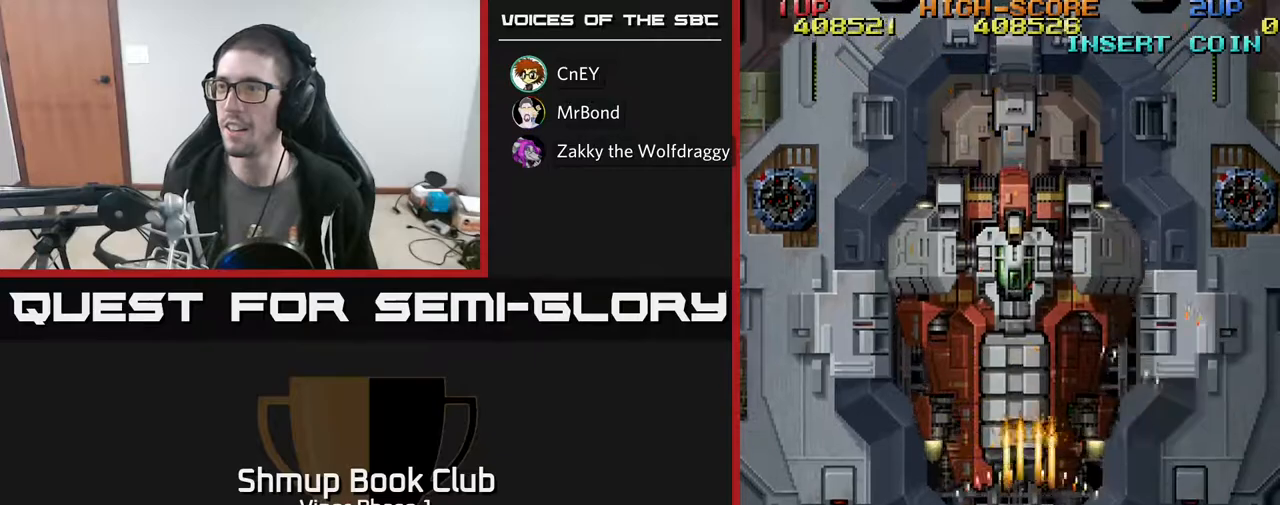
{"buttons": ["A", "DPAD_UP"], "left_stick": "center", "events": [[133, "DPAD_DOWN", "up"], [333, "DPAD_UP", "down"]]}
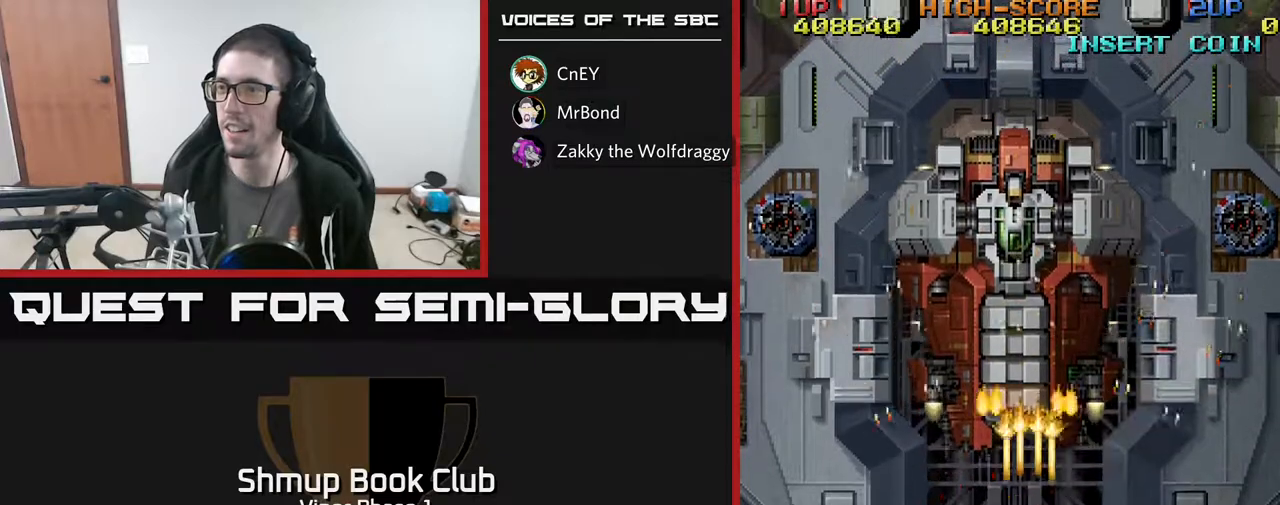
{"buttons": ["A"], "left_stick": "center", "events": [[50, "DPAD_LEFT", "down"], [117, "DPAD_LEFT", "up"], [283, "DPAD_LEFT", "down"], [383, "DPAD_UP", "up"], [417, "DPAD_LEFT", "up"]]}
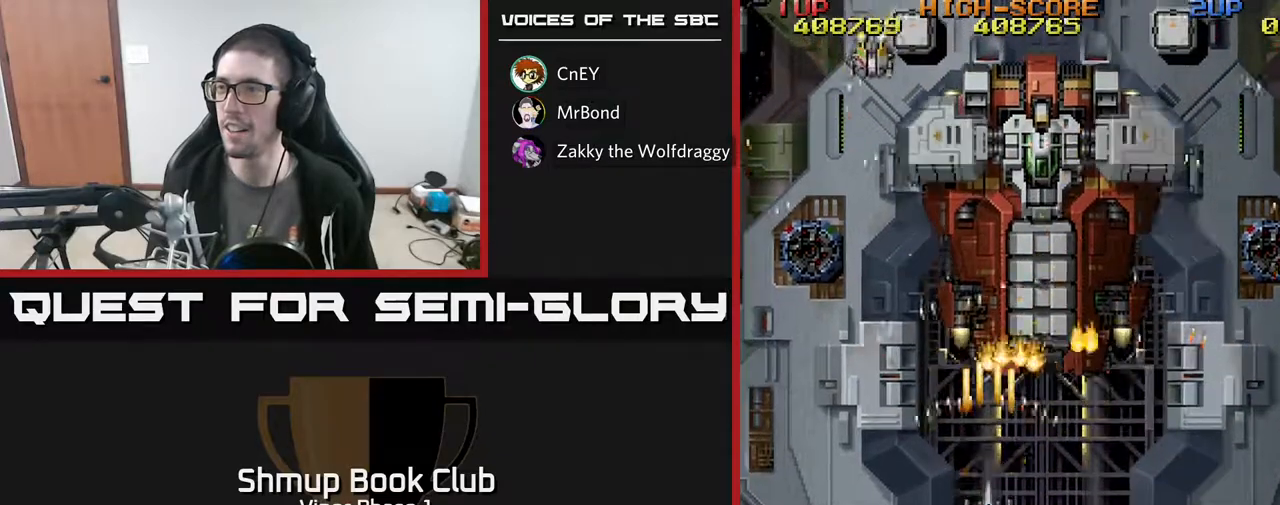
{"buttons": ["A", "DPAD_DOWN"], "left_stick": "center", "events": [[217, "DPAD_LEFT", "down"], [433, "DPAD_DOWN", "down"], [467, "DPAD_LEFT", "up"]]}
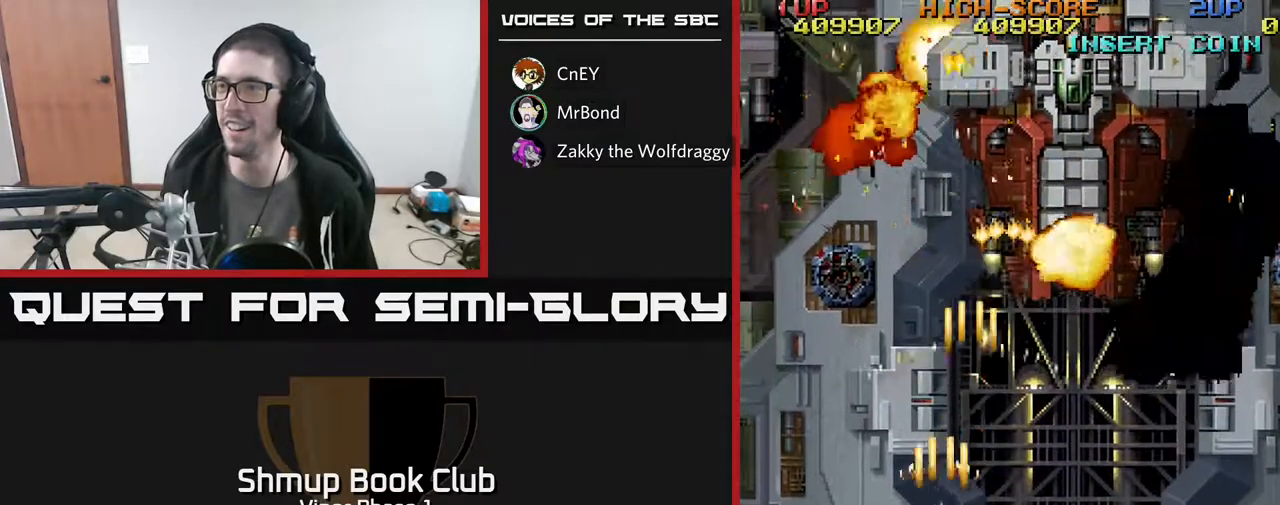
{"buttons": ["A", "DPAD_UP", "DPAD_RIGHT"], "left_stick": "center", "events": [[67, "DPAD_RIGHT", "down"], [183, "DPAD_DOWN", "up"], [383, "DPAD_UP", "down"], [400, "DPAD_RIGHT", "up"], [483, "DPAD_RIGHT", "down"]]}
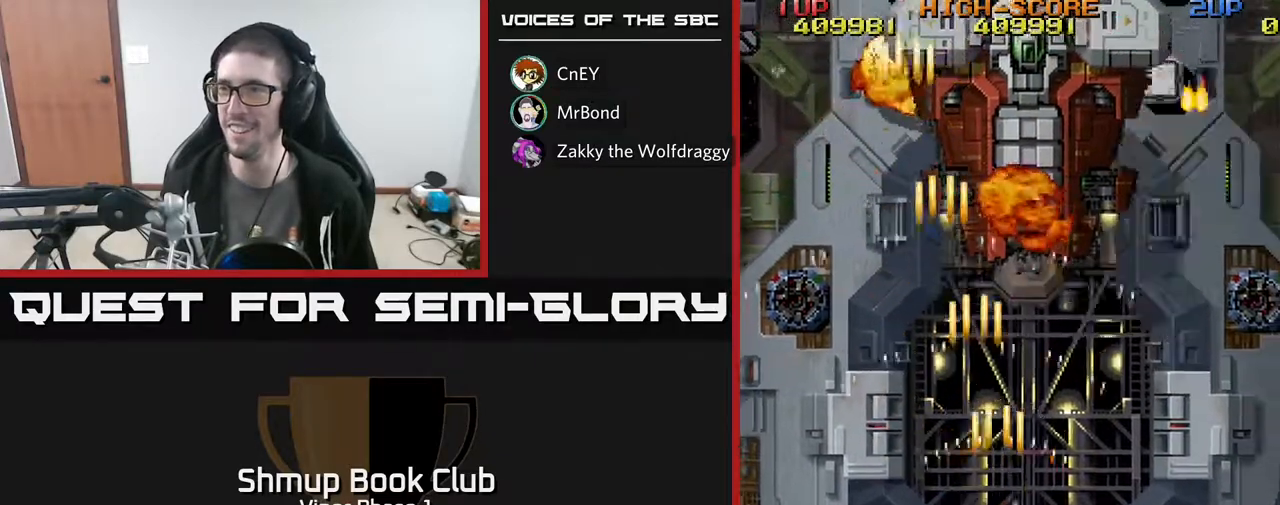
{"buttons": ["A", "DPAD_RIGHT"], "left_stick": "center", "events": [[383, "DPAD_UP", "up"]]}
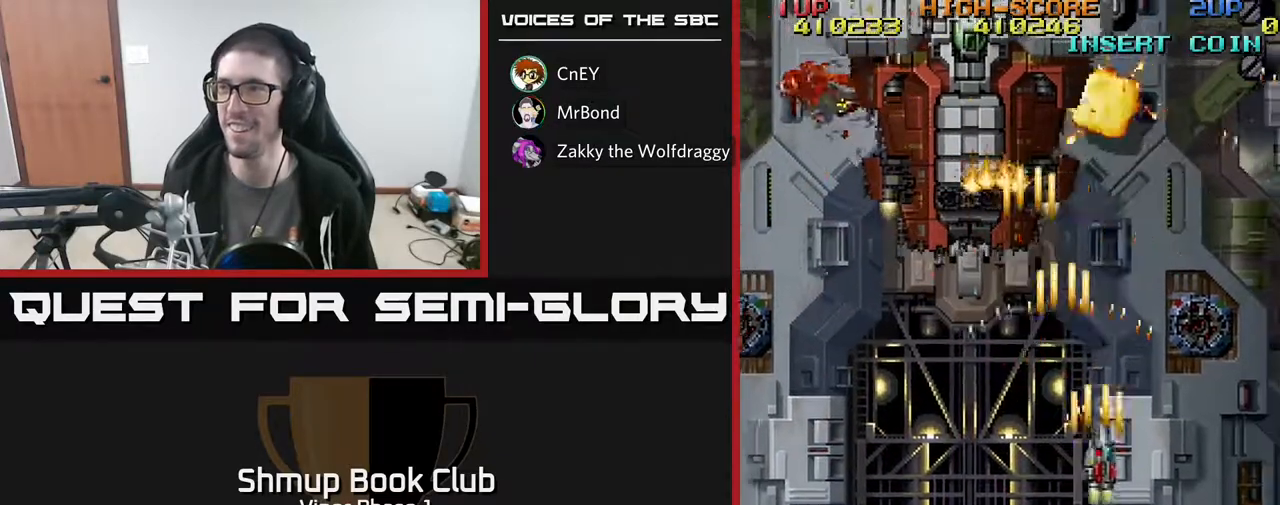
{"buttons": ["A", "DPAD_LEFT"], "left_stick": "center", "events": [[67, "DPAD_DOWN", "down"], [83, "DPAD_RIGHT", "up"], [200, "DPAD_LEFT", "down"], [250, "DPAD_DOWN", "up"]]}
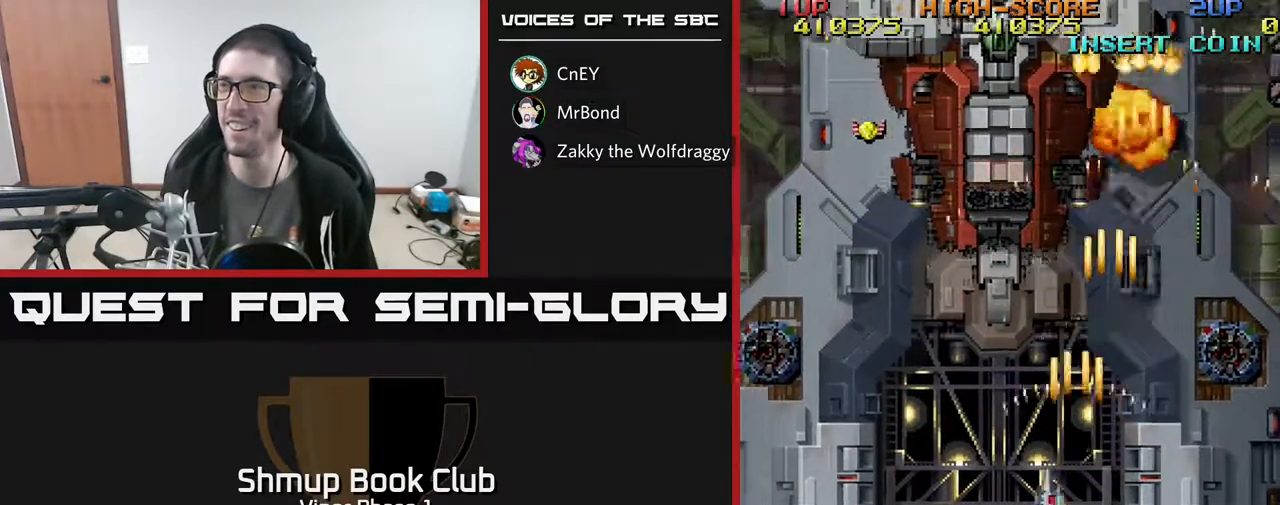
{"buttons": ["A", "DPAD_UP"], "left_stick": "center", "events": [[67, "DPAD_UP", "down"], [483, "DPAD_LEFT", "up"]]}
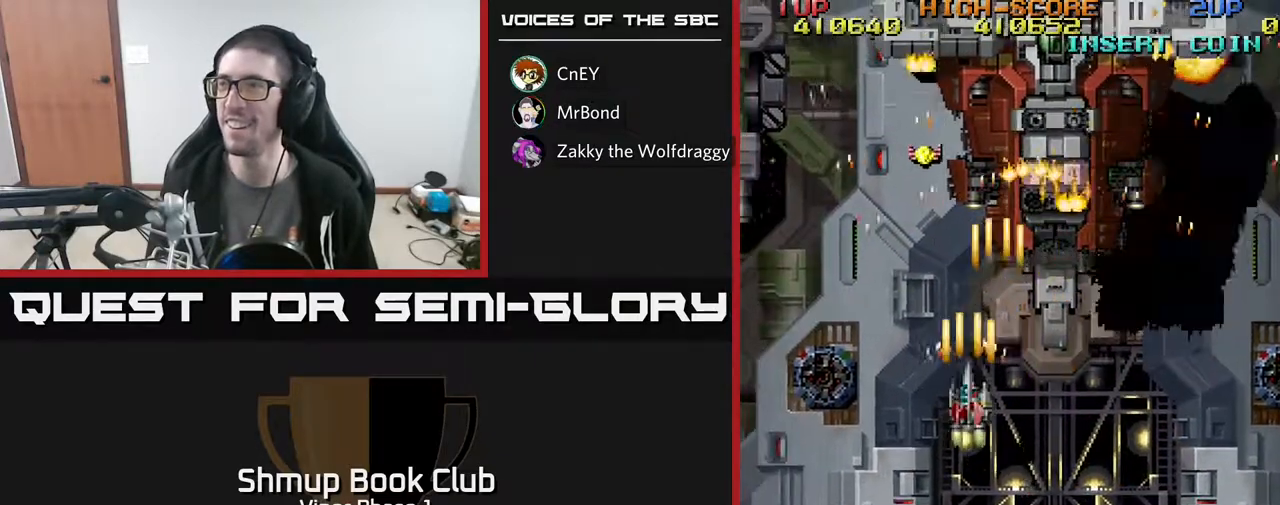
{"buttons": ["A", "DPAD_DOWN"], "left_stick": "center", "events": [[50, "DPAD_RIGHT", "down"], [267, "DPAD_UP", "up"], [300, "DPAD_DOWN", "down"], [300, "DPAD_RIGHT", "up"]]}
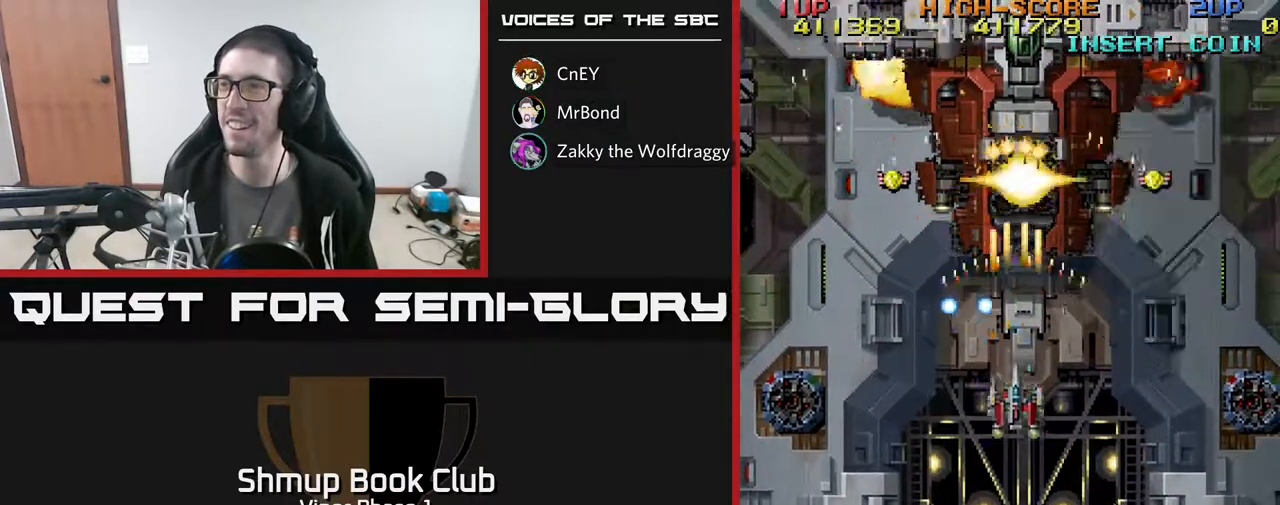
{"buttons": ["A", "DPAD_DOWN", "DPAD_RIGHT"], "left_stick": "center", "events": [[250, "DPAD_RIGHT", "down"], [317, "DPAD_DOWN", "up"], [367, "DPAD_DOWN", "down"]]}
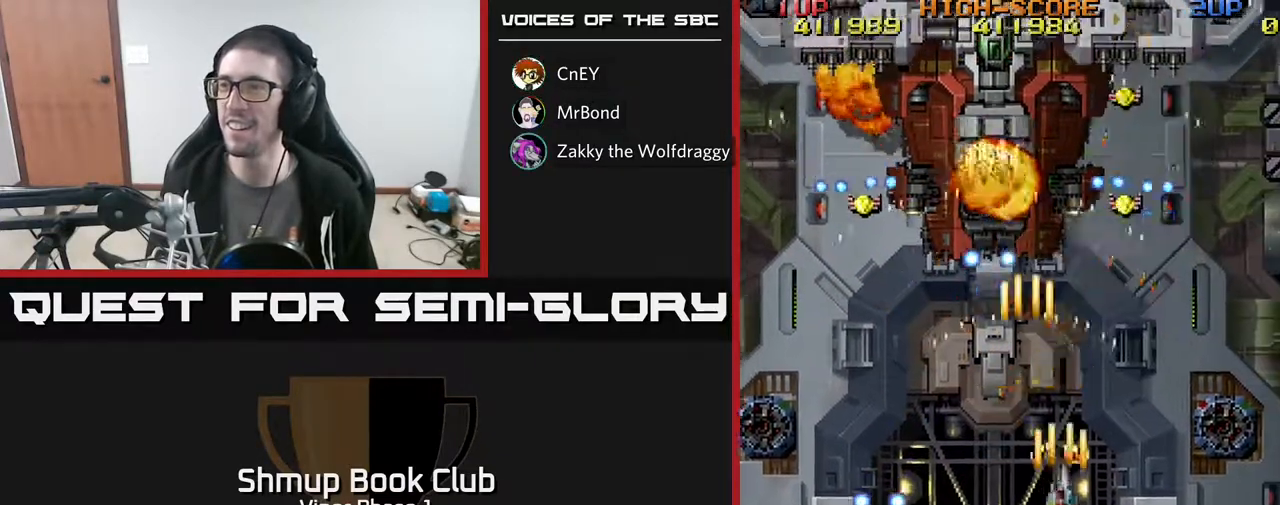
{"buttons": ["A", "DPAD_DOWN", "DPAD_RIGHT"], "left_stick": "center", "events": [[50, "DPAD_RIGHT", "up"], [83, "DPAD_LEFT", "down"], [300, "DPAD_LEFT", "up"], [417, "DPAD_RIGHT", "down"]]}
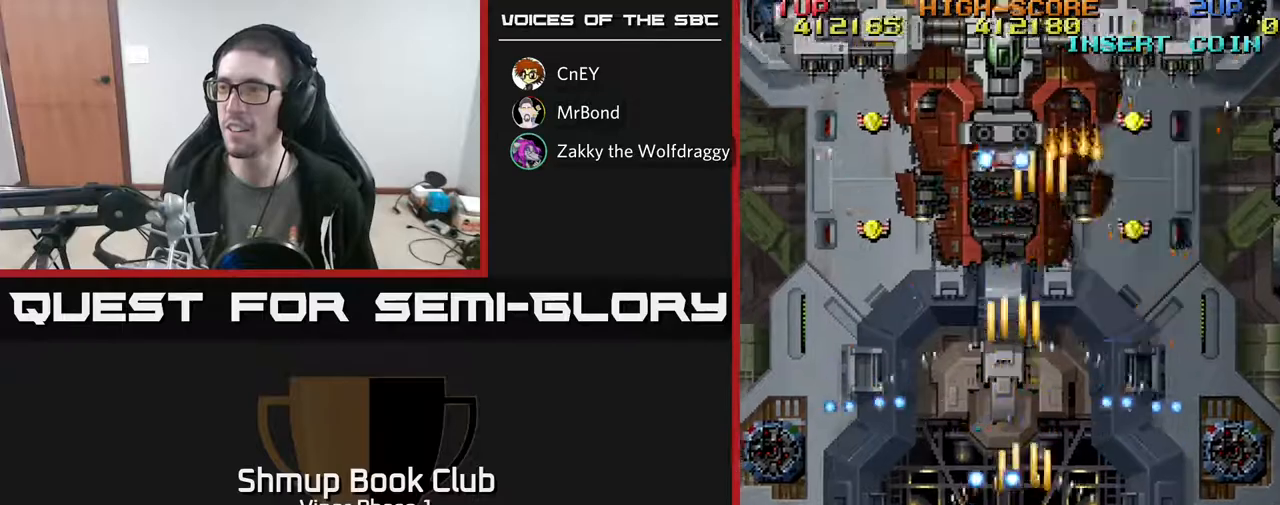
{"buttons": ["A", "DPAD_UP", "DPAD_LEFT"], "left_stick": "center", "events": [[17, "DPAD_DOWN", "up"], [100, "DPAD_RIGHT", "up"], [283, "DPAD_UP", "down"], [350, "DPAD_LEFT", "down"]]}
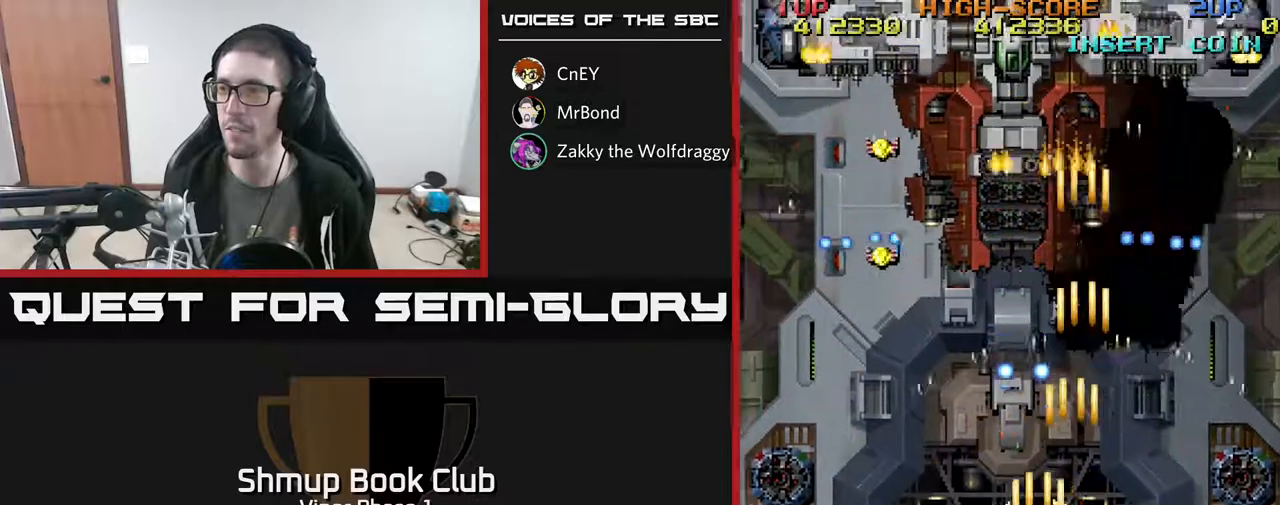
{"buttons": ["A", "DPAD_UP", "DPAD_RIGHT"], "left_stick": "center", "events": [[83, "DPAD_UP", "up"], [333, "DPAD_UP", "down"], [367, "DPAD_LEFT", "up"], [433, "DPAD_RIGHT", "down"]]}
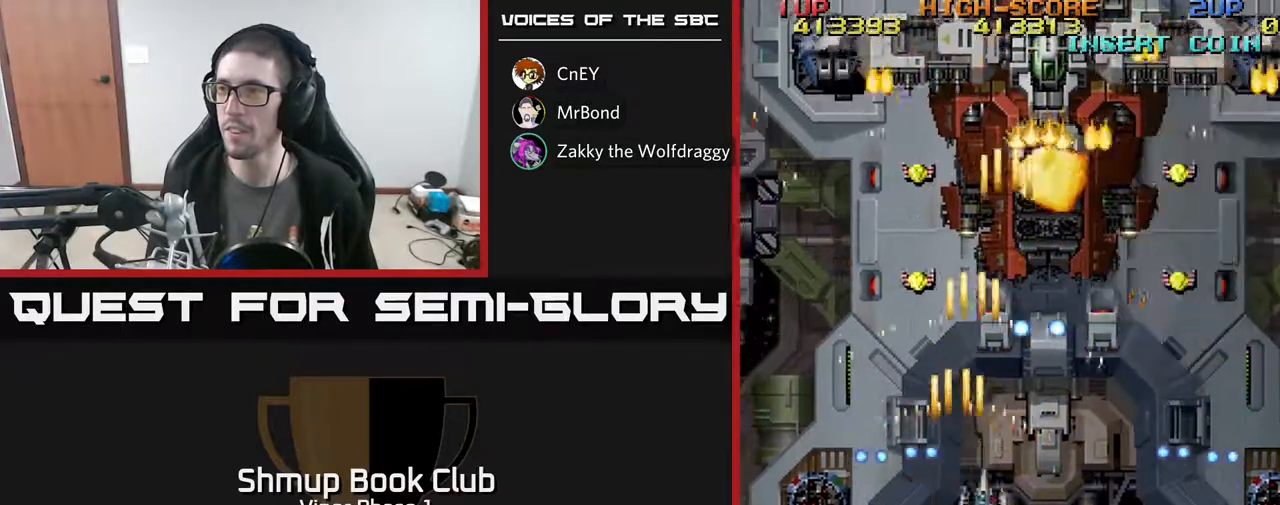
{"buttons": ["A", "DPAD_RIGHT"], "left_stick": "center", "events": [[67, "DPAD_UP", "up"], [117, "DPAD_DOWN", "down"], [333, "DPAD_DOWN", "up"]]}
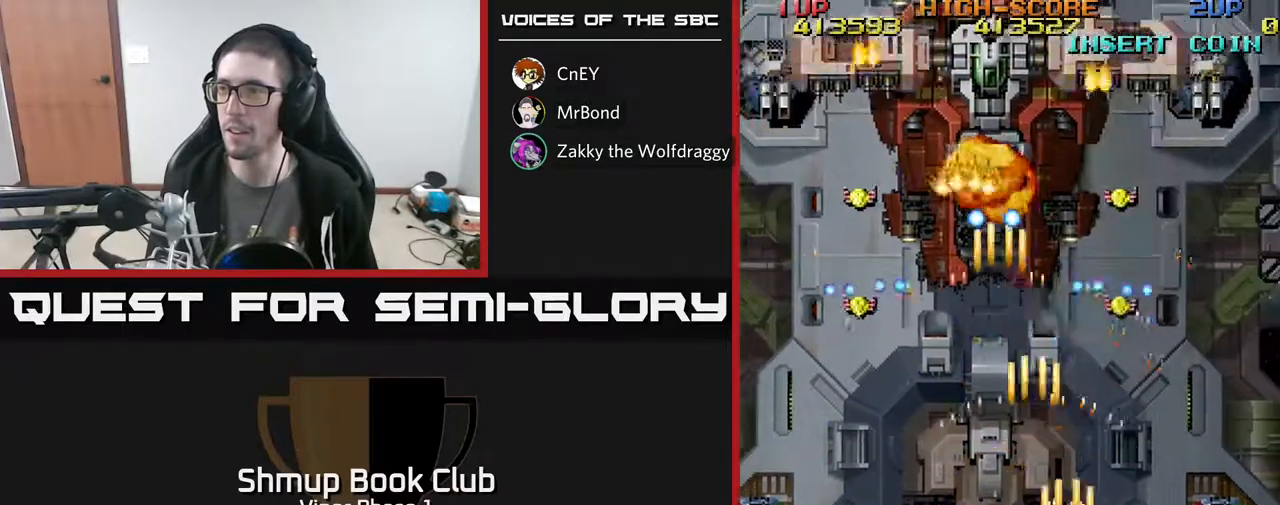
{"buttons": ["A", "DPAD_UP", "DPAD_LEFT"], "left_stick": "center", "events": [[83, "DPAD_RIGHT", "up"], [83, "DPAD_UP", "down"], [117, "DPAD_LEFT", "down"], [233, "DPAD_UP", "up"], [483, "DPAD_UP", "down"]]}
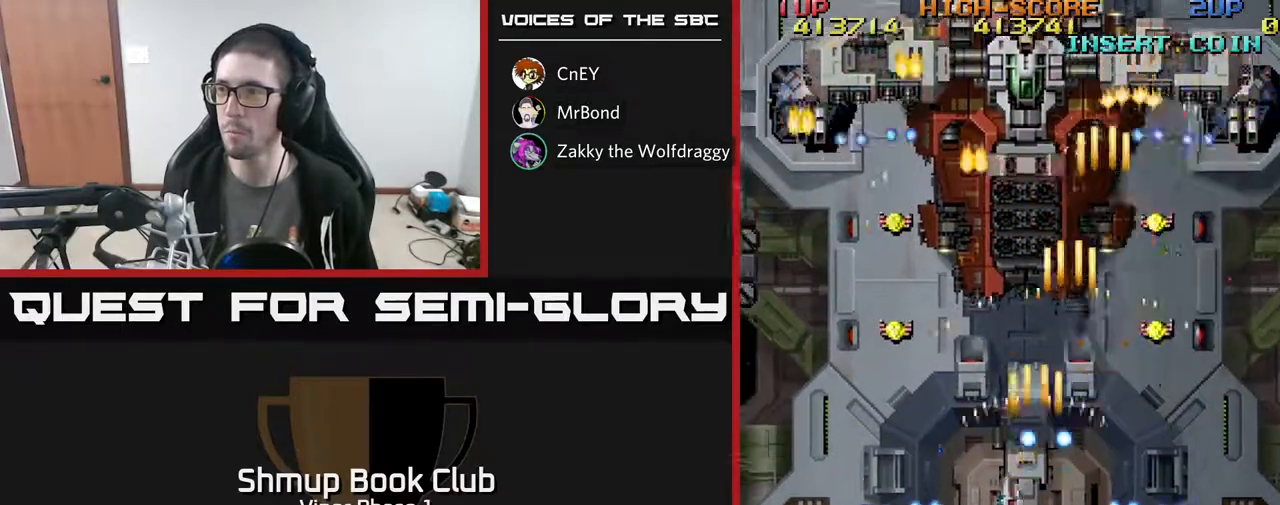
{"buttons": ["A", "DPAD_RIGHT"], "left_stick": "center", "events": [[133, "DPAD_UP", "up"], [383, "DPAD_DOWN", "down"], [383, "DPAD_LEFT", "up"], [400, "DPAD_RIGHT", "down"], [433, "DPAD_DOWN", "up"]]}